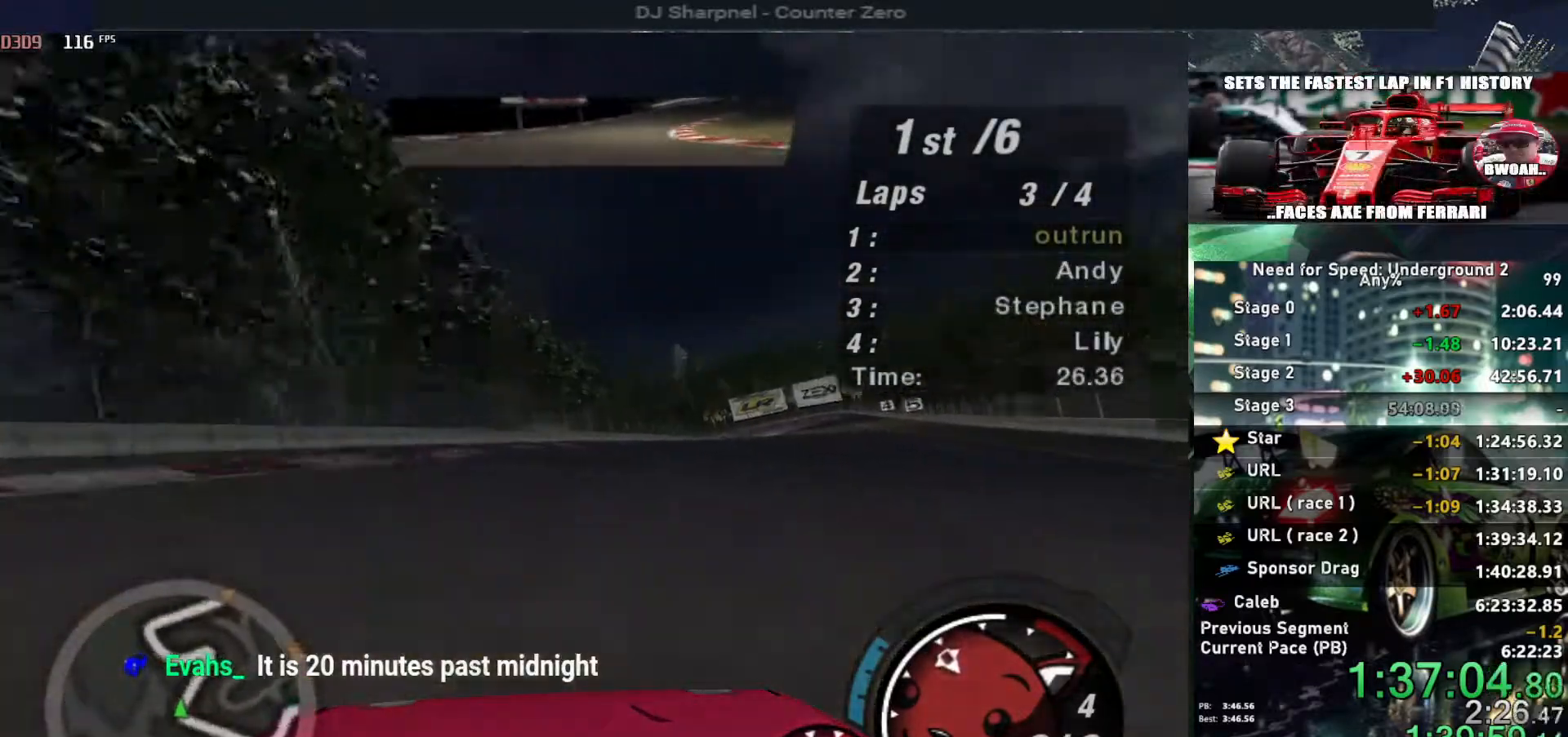
Gameplay with keyboard; each line is a JSON object with the keys held at the frame after it. "events" lists presses ("down") and releases ("up") of "alt", "ctrl", "down", "escape", "left", "r", "return", "right", "shift", "space", "super", "t", "tab", "u" and "up" between this image and that frame as [ms after this image, input, new state], when the widget could be followed in between. No other keys are recorded. Mouse input is not recorded.
{"keys": ["right", "up"], "events": [[200, "right", "up"], [300, "left", "down"], [450, "left", "up"], [450, "right", "down"]]}
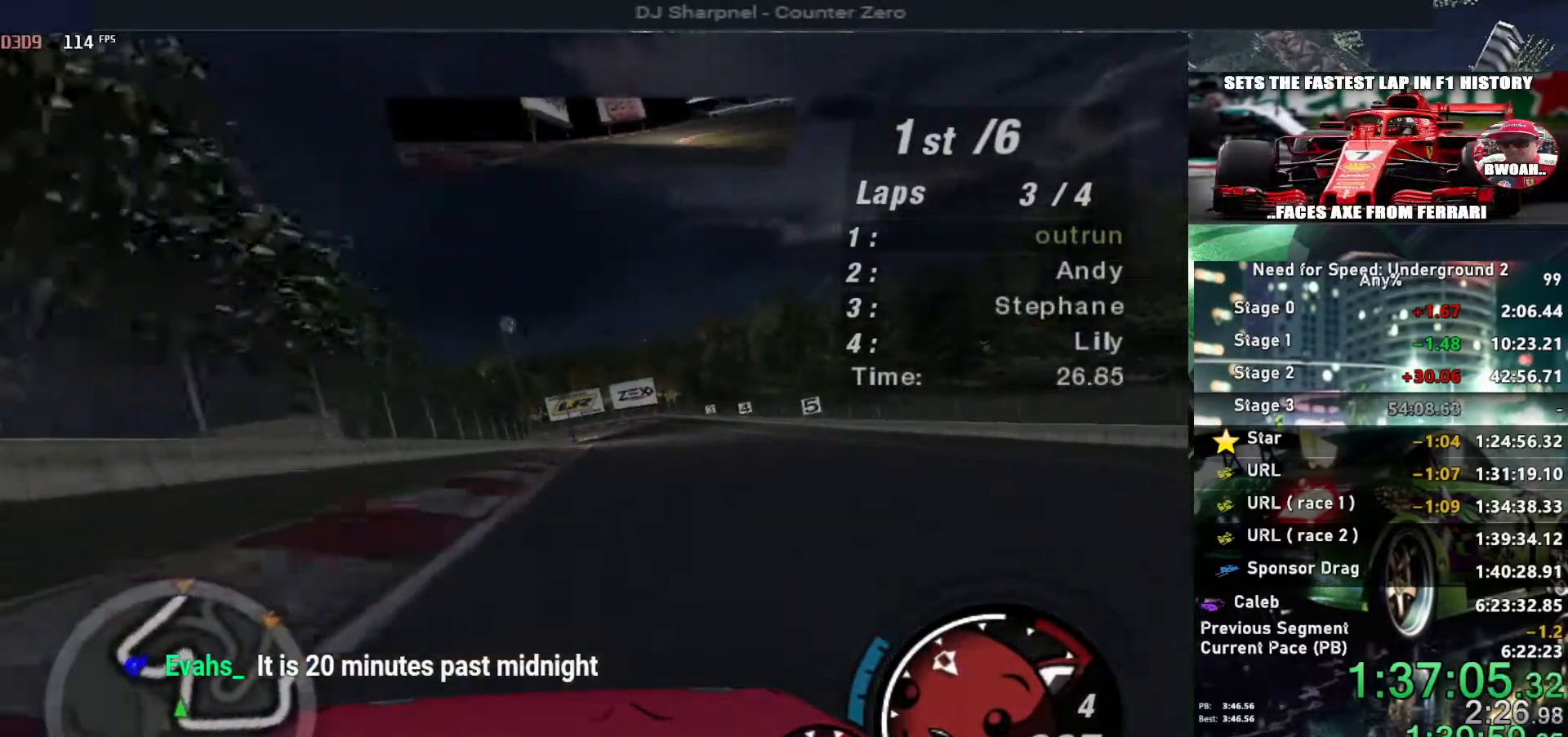
{"keys": ["up"], "events": [[83, "right", "up"], [367, "right", "down"], [467, "right", "up"]]}
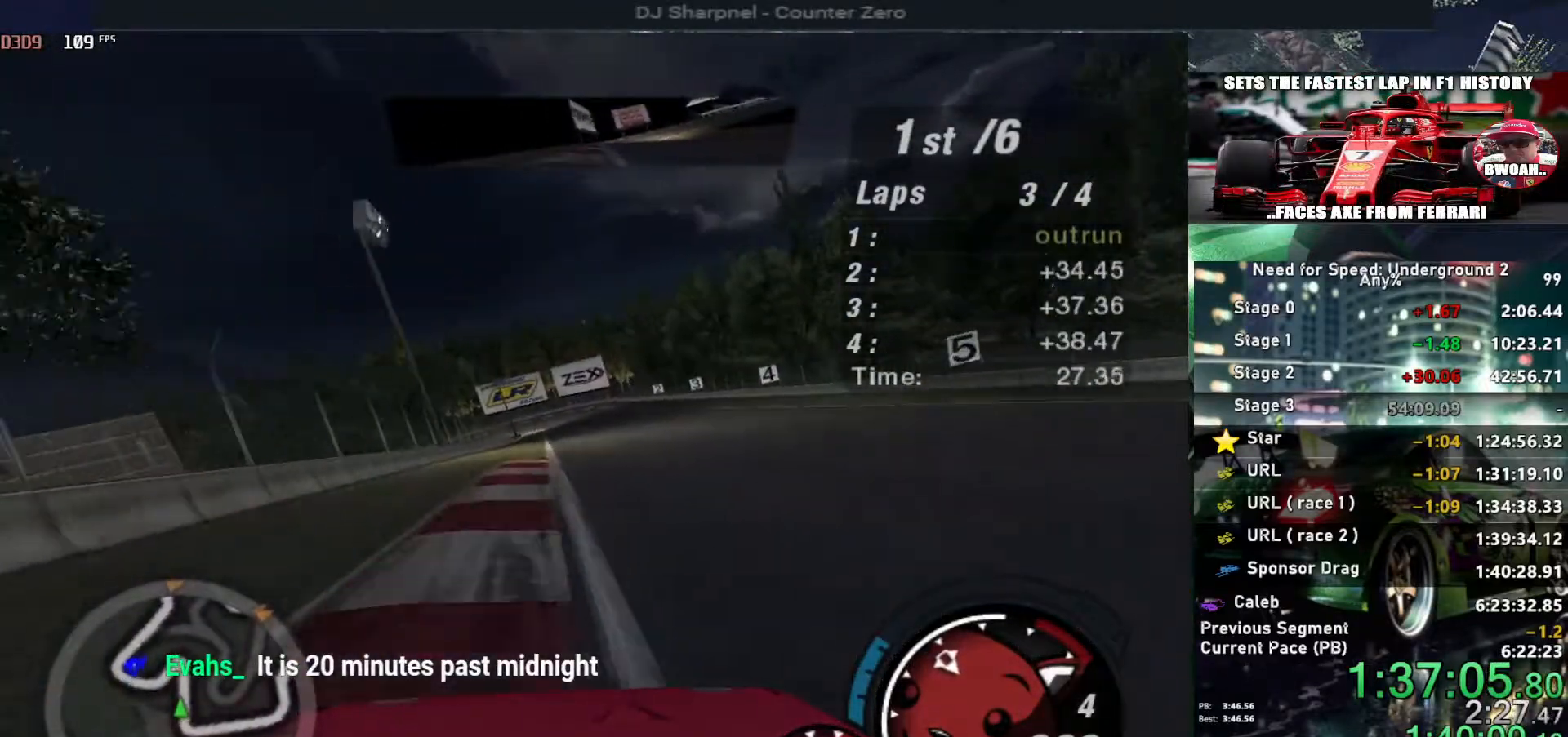
{"keys": ["up"], "events": [[150, "right", "down"], [200, "right", "up"]]}
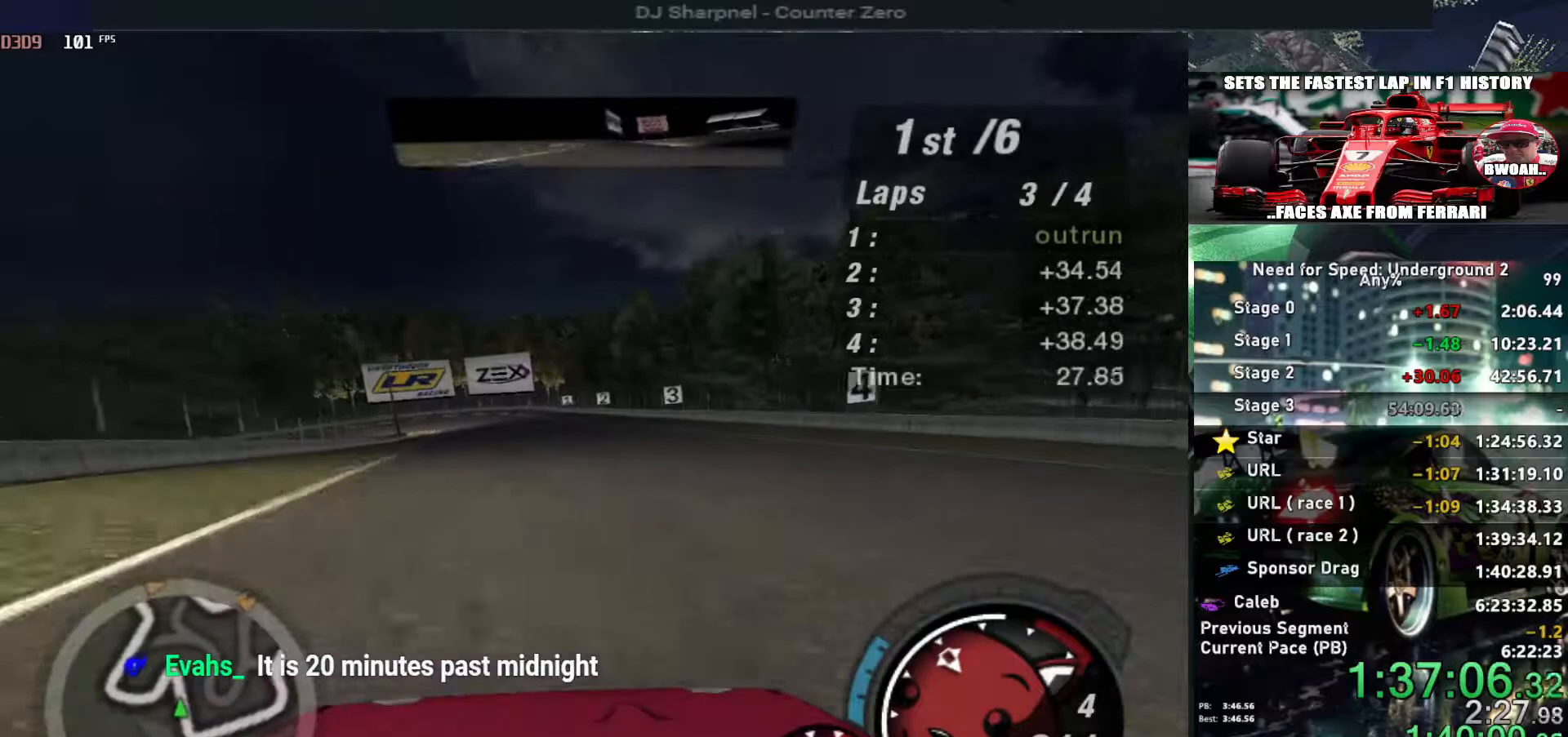
{"keys": ["up"], "events": [[300, "right", "down"], [400, "right", "up"]]}
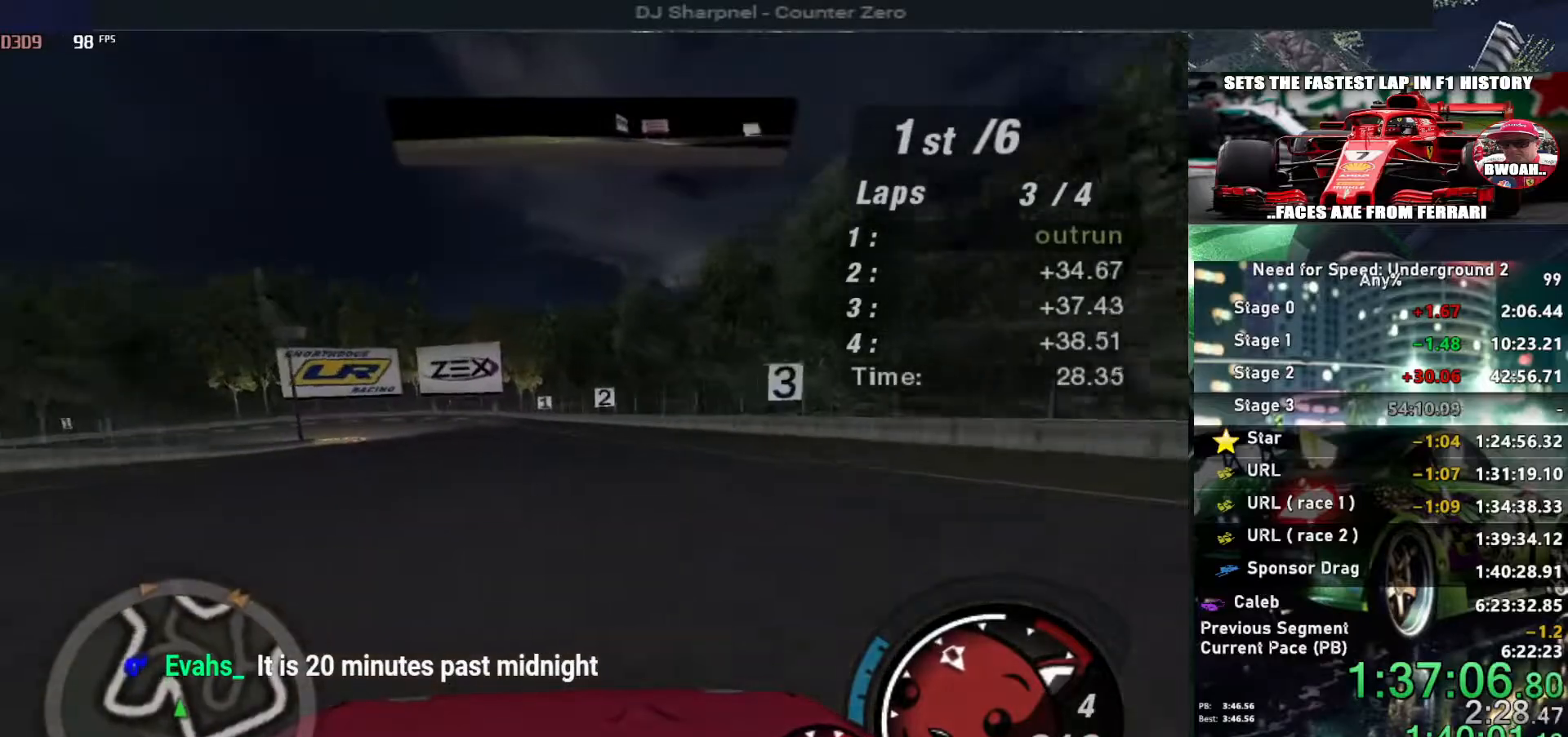
{"keys": ["up"], "events": [[83, "left", "down"], [233, "left", "up"]]}
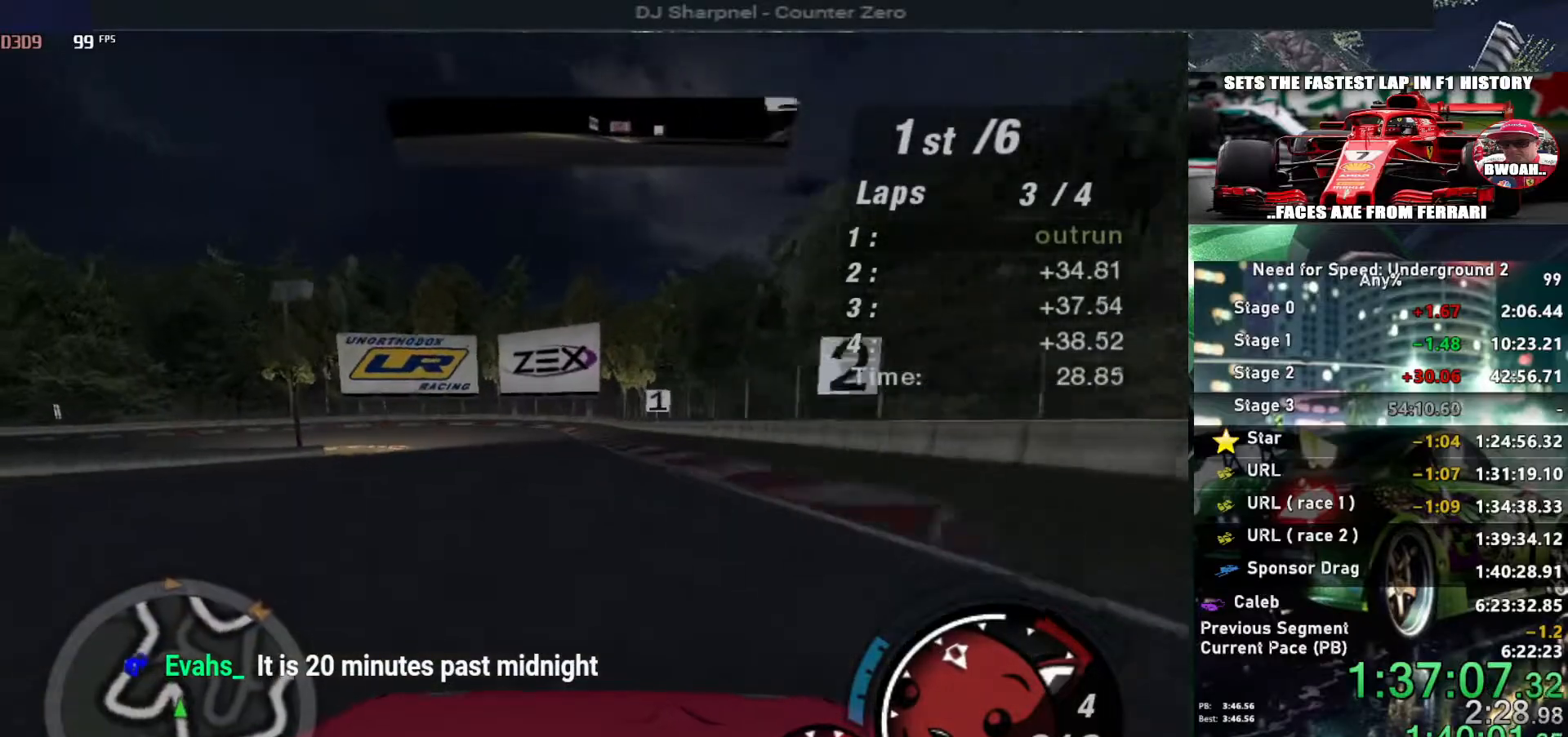
{"keys": ["up"], "events": [[150, "right", "down"], [200, "right", "up"]]}
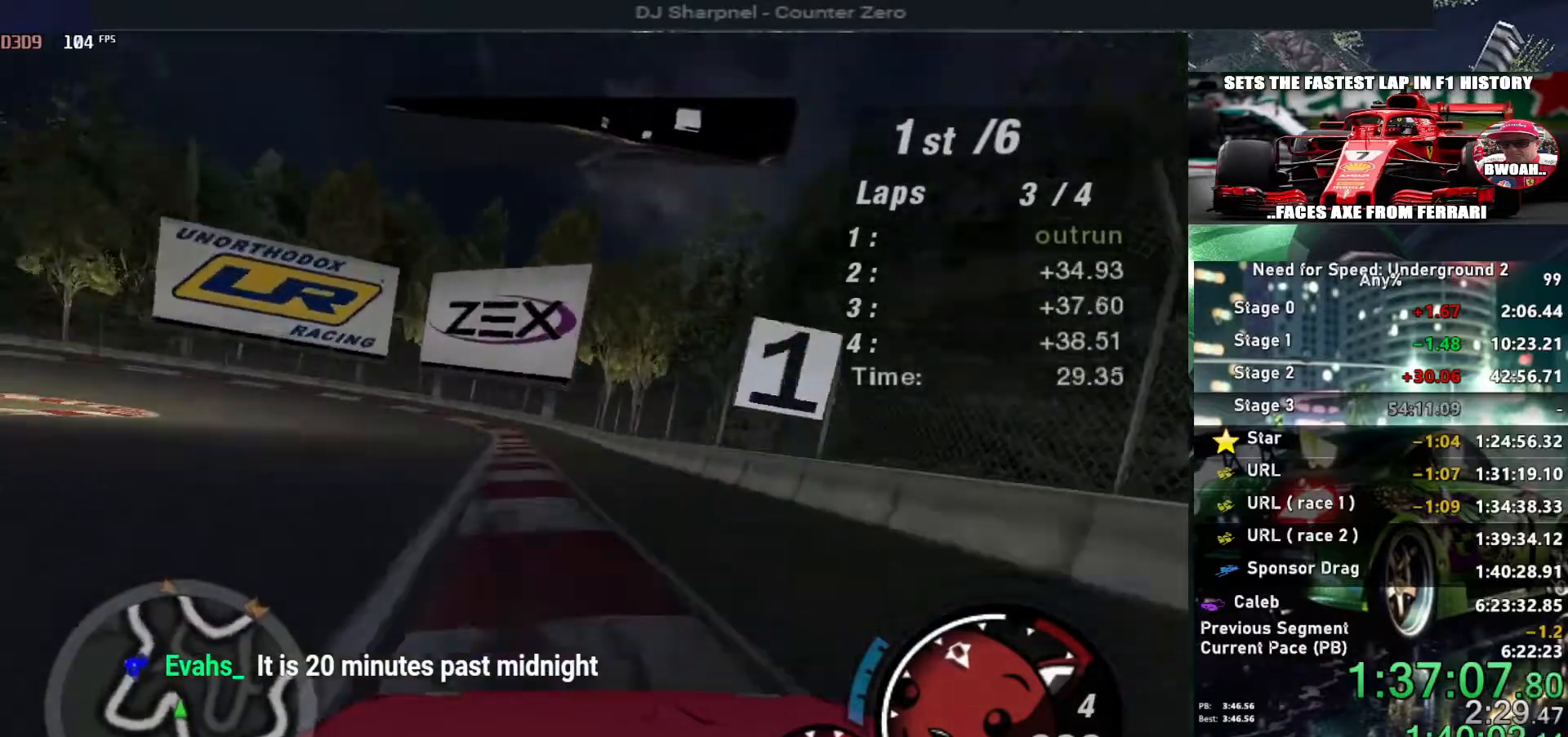
{"keys": ["left", "up"], "events": [[117, "ctrl", "down"], [167, "left", "down"], [217, "ctrl", "up"]]}
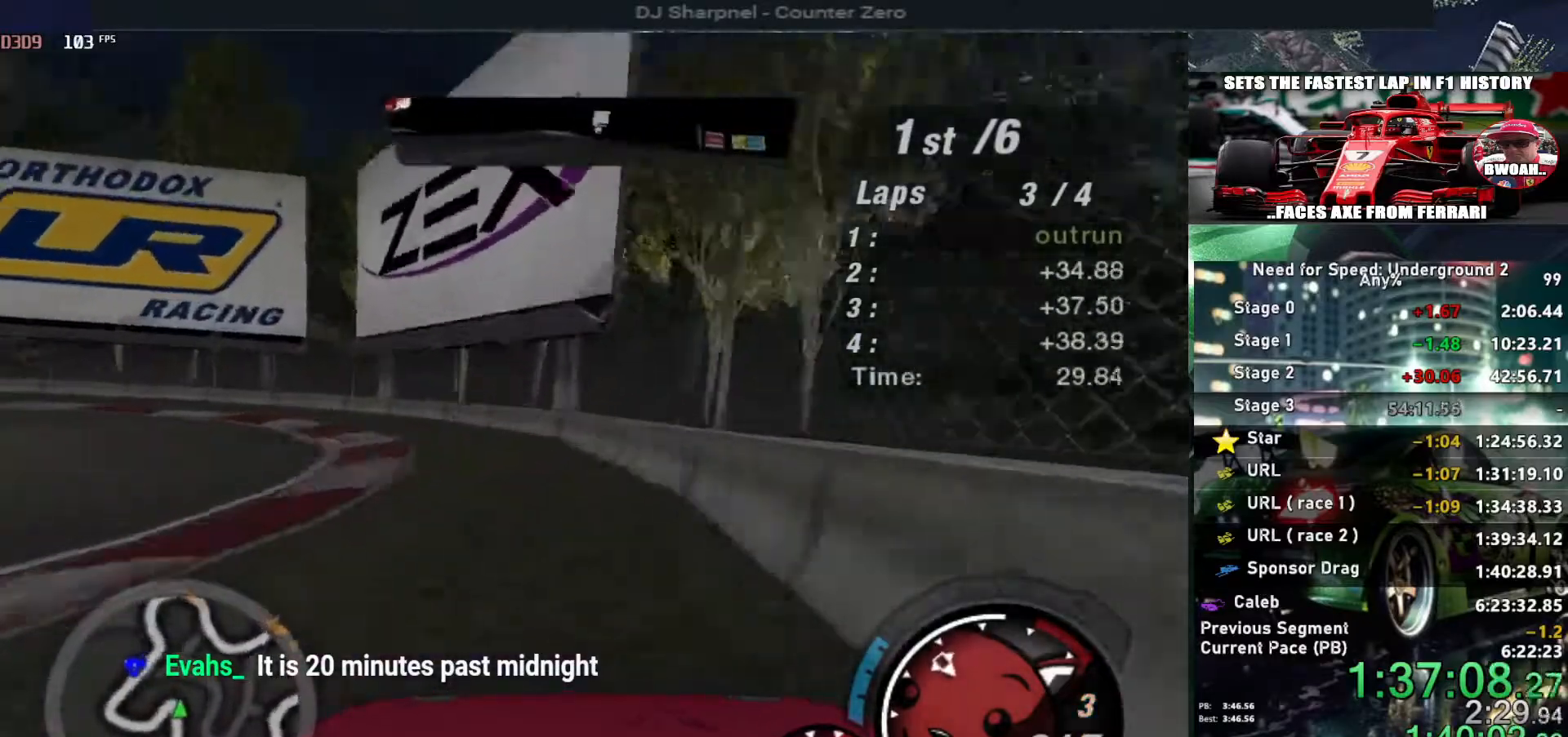
{"keys": ["left", "up"], "events": []}
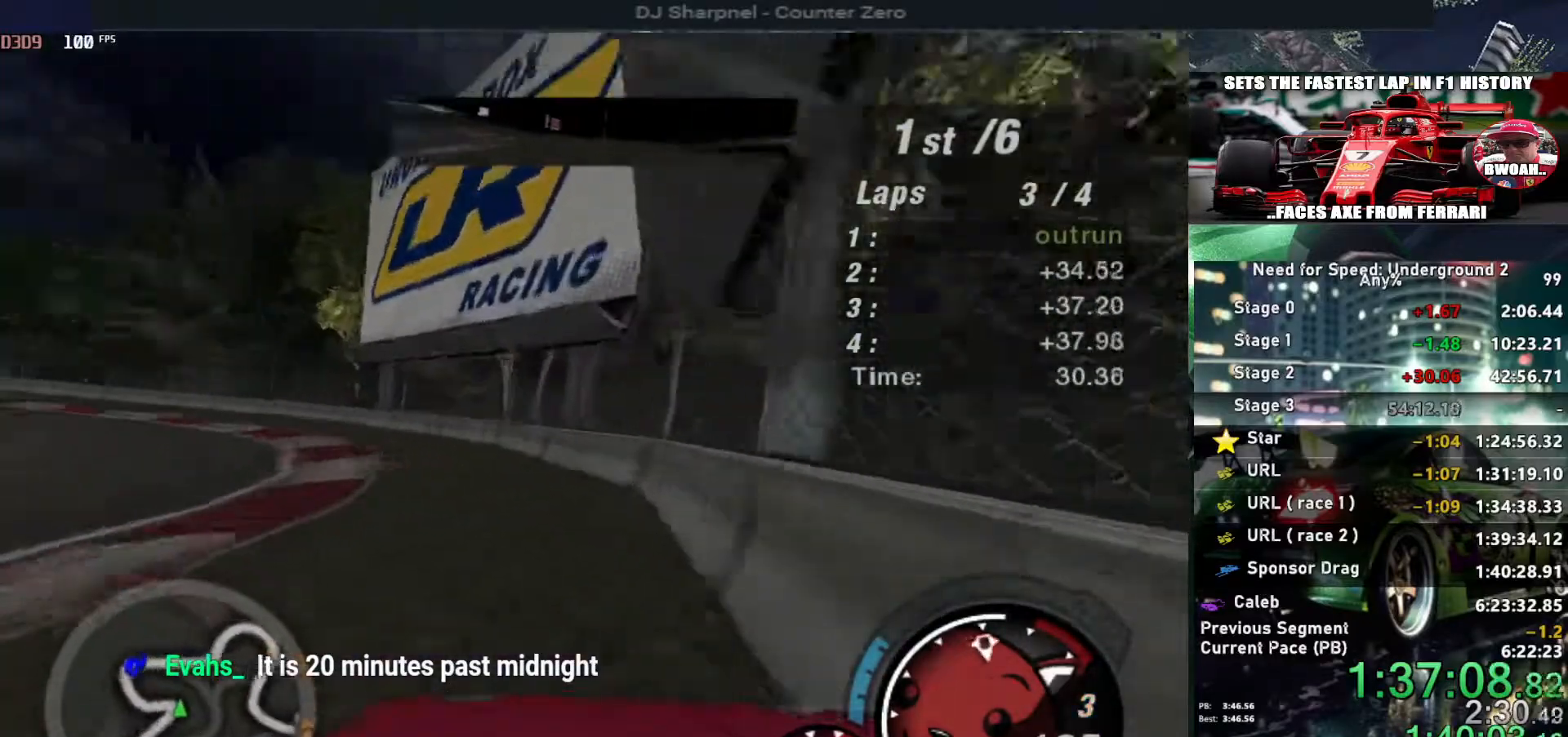
{"keys": ["left", "up"], "events": []}
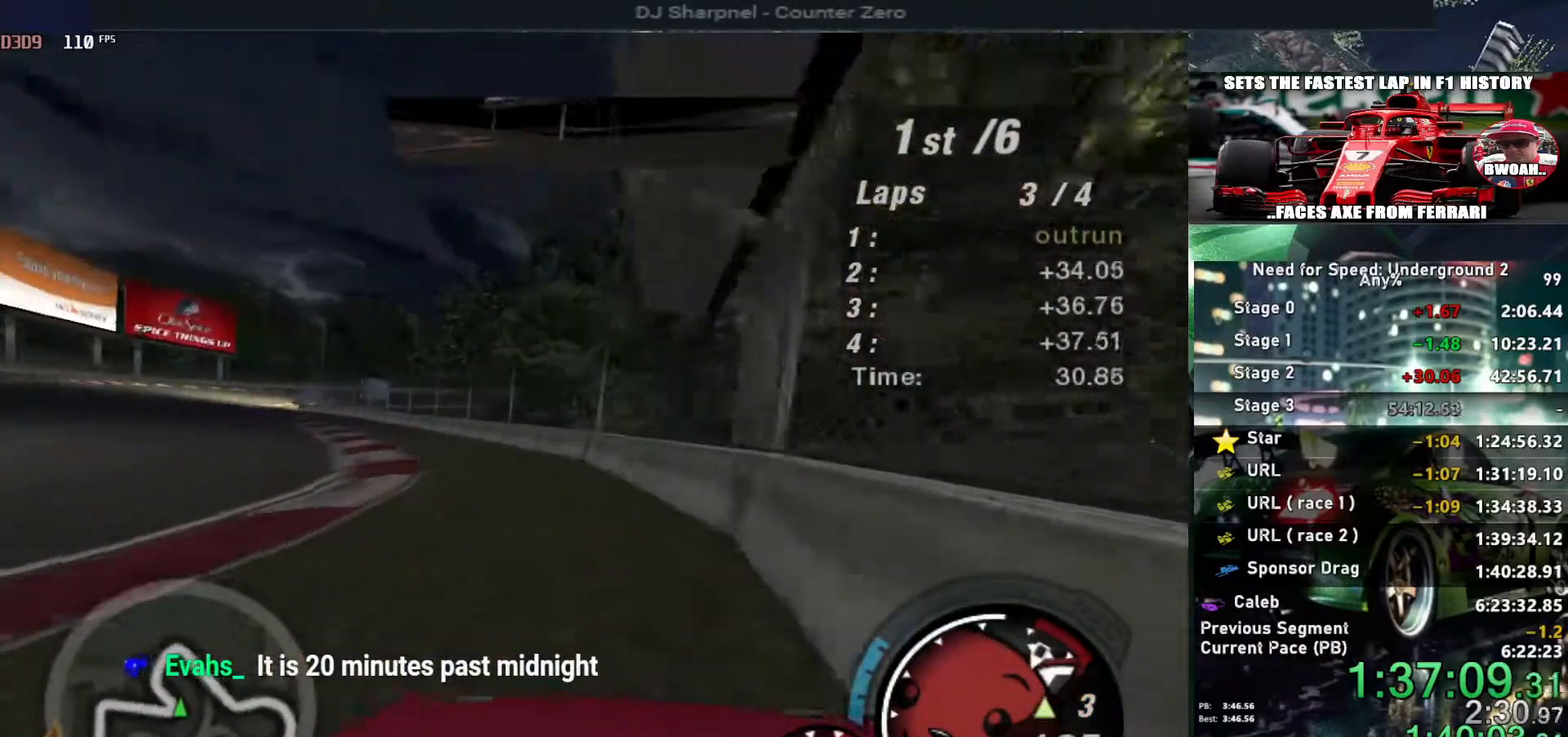
{"keys": ["up"], "events": [[450, "left", "up"]]}
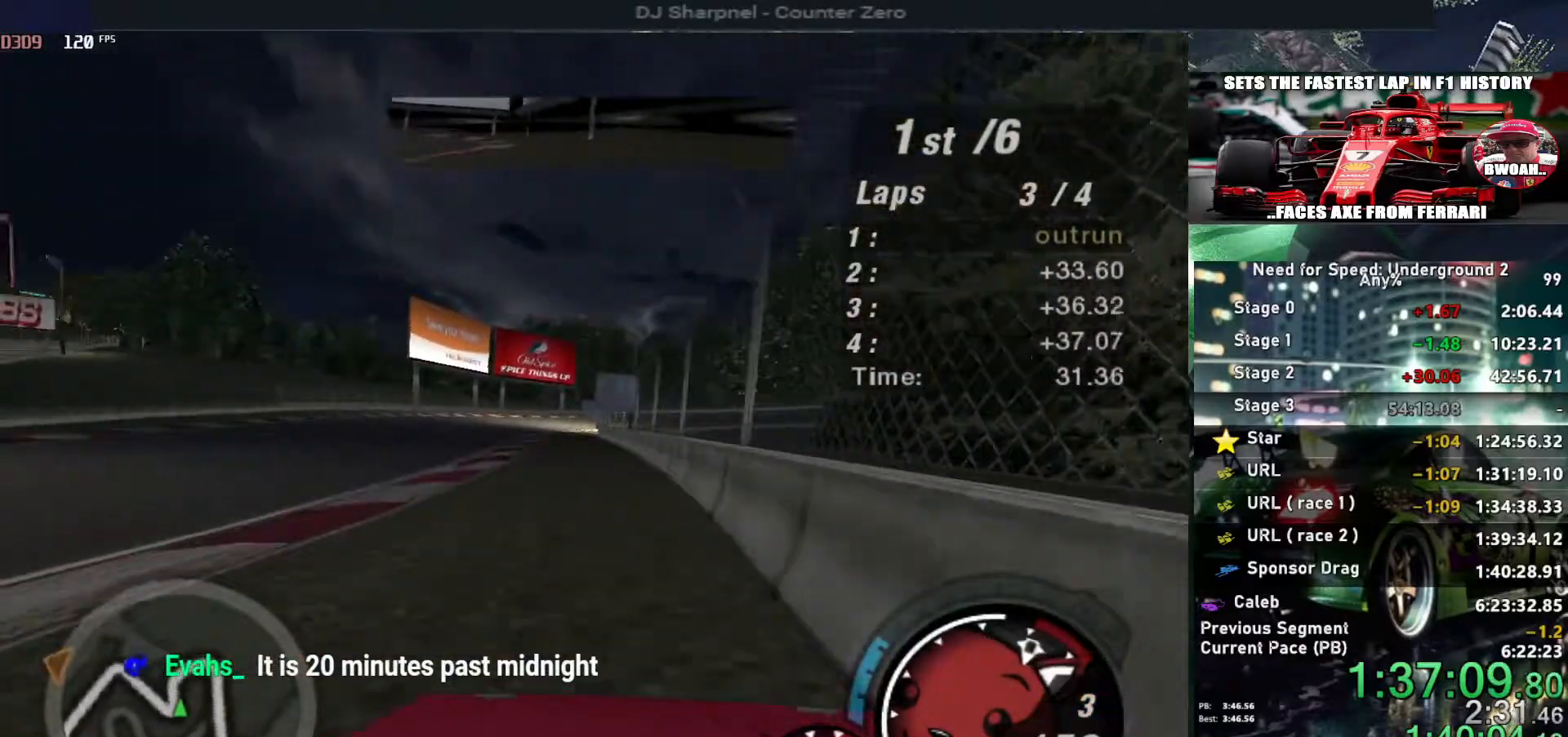
{"keys": ["up"], "events": [[317, "left", "down"], [417, "left", "up"]]}
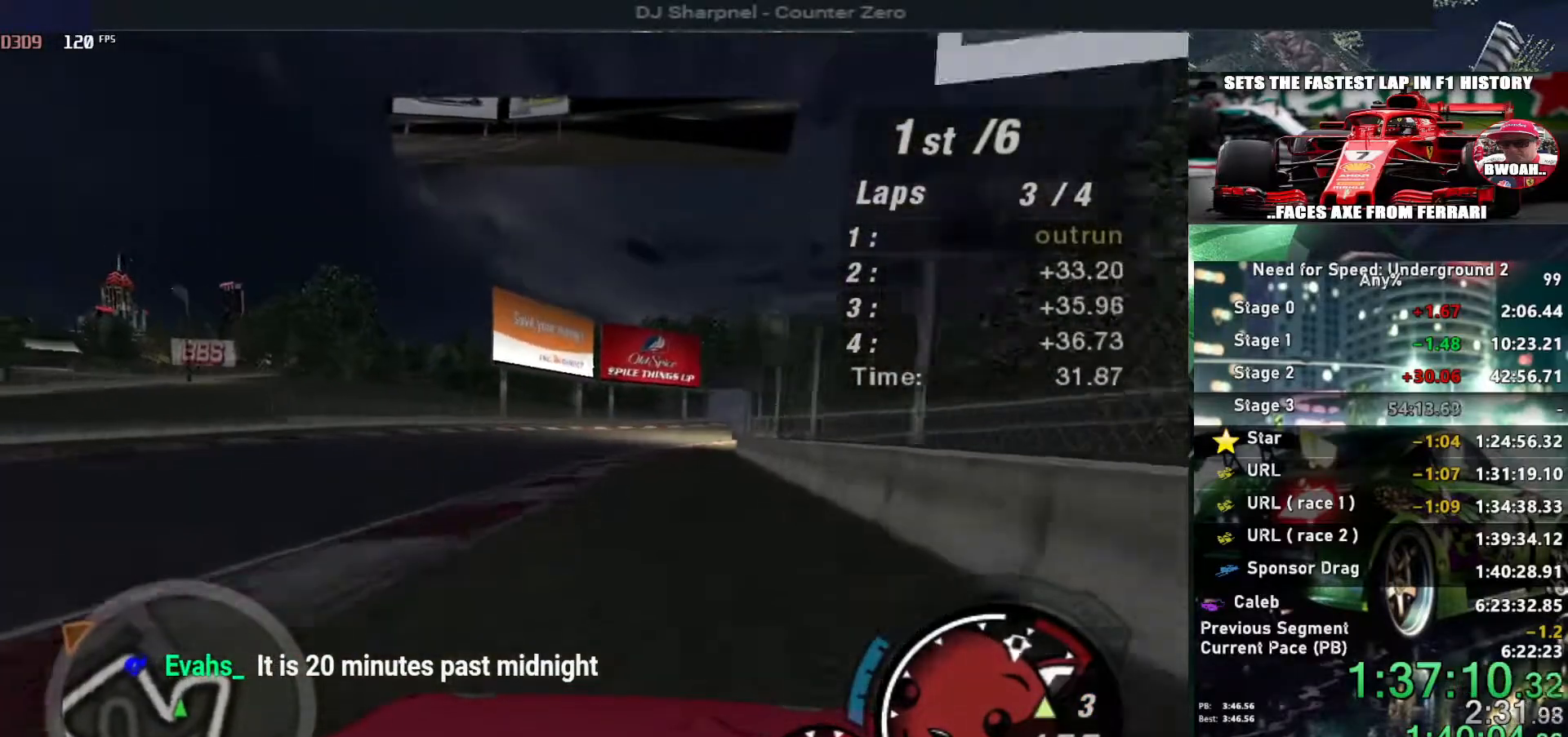
{"keys": ["up"], "events": []}
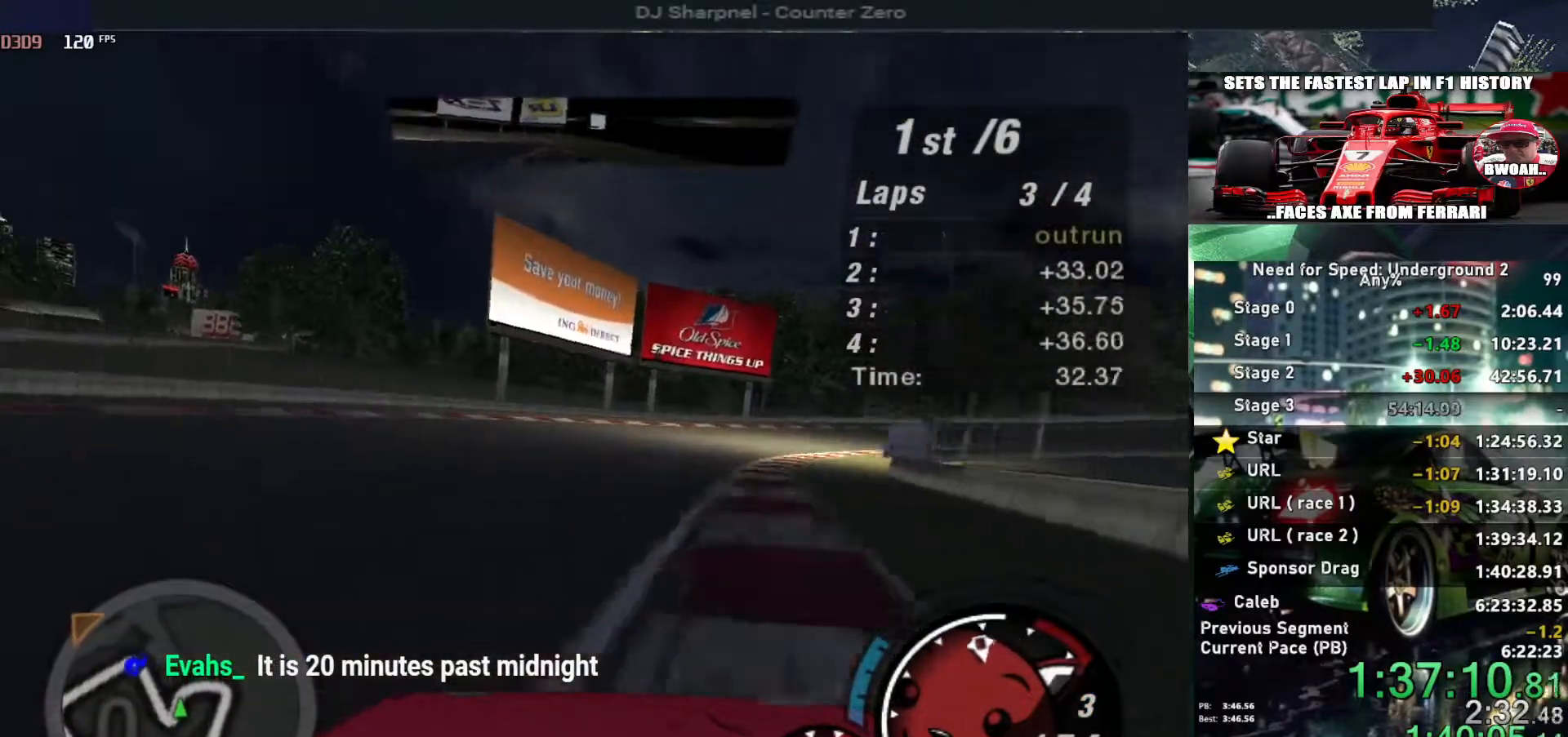
{"keys": ["up"], "events": [[300, "right", "down"], [450, "right", "up"]]}
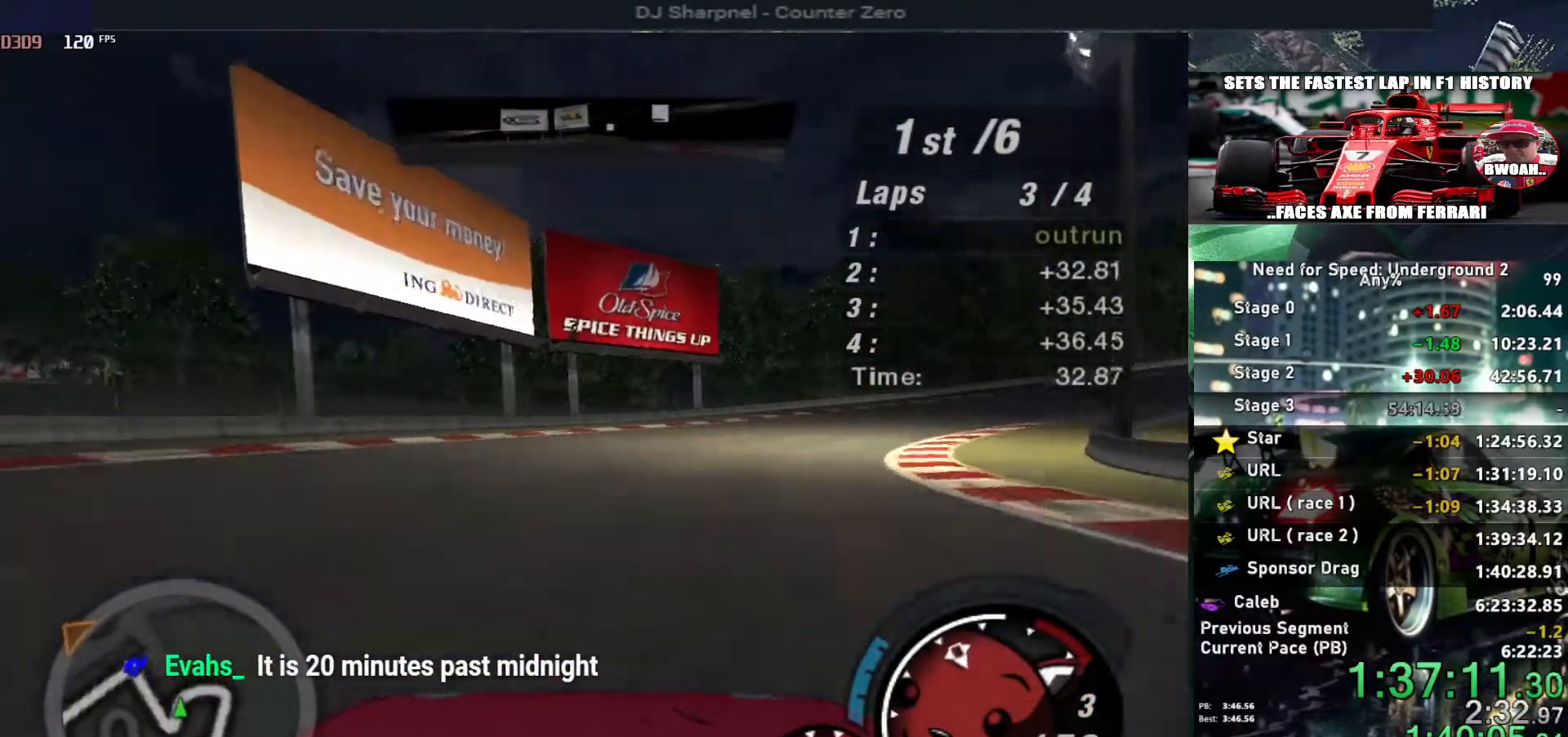
{"keys": ["right", "up"], "events": [[33, "right", "down"], [283, "right", "up"], [367, "right", "down"]]}
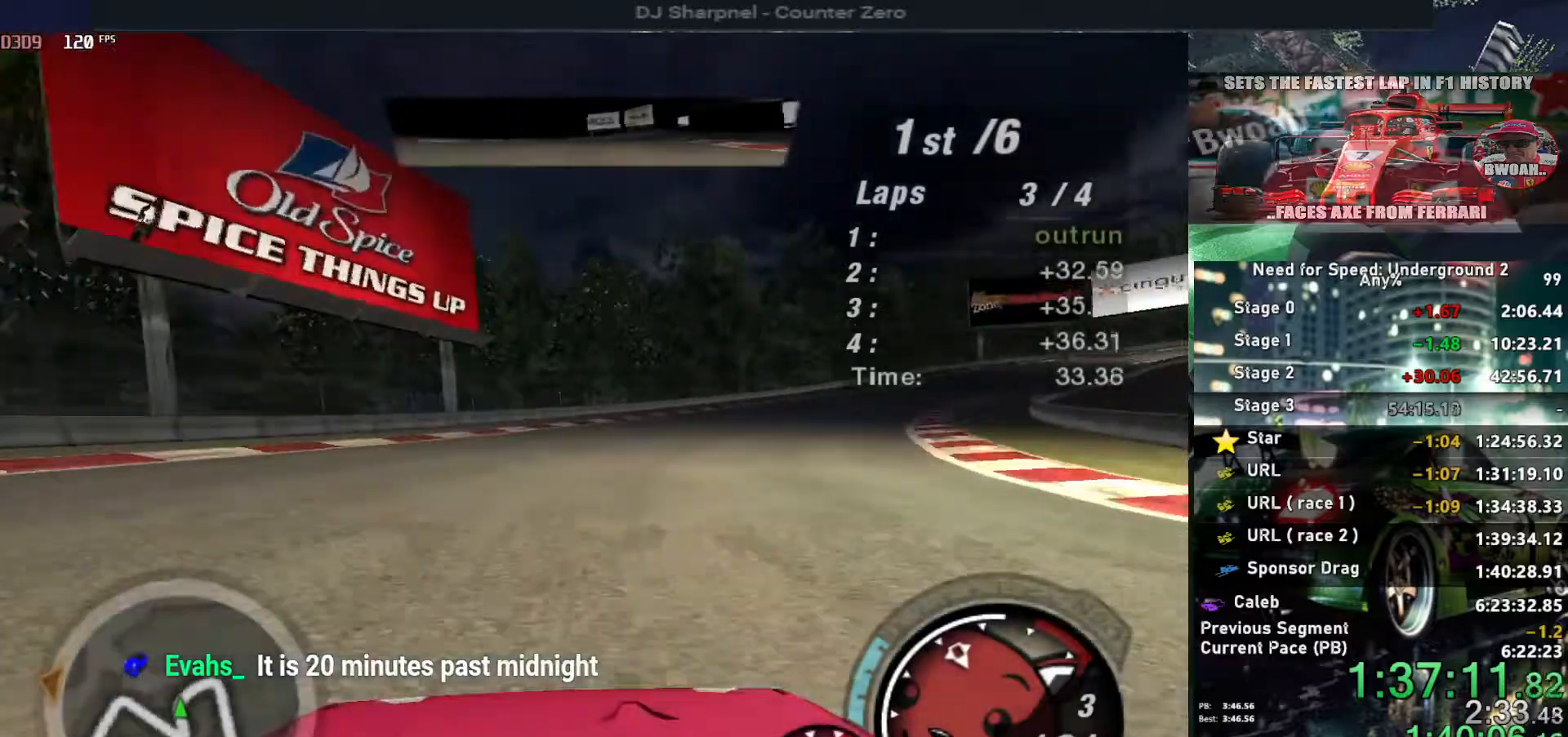
{"keys": ["up"], "events": [[233, "right", "up"], [333, "right", "down"], [467, "right", "up"]]}
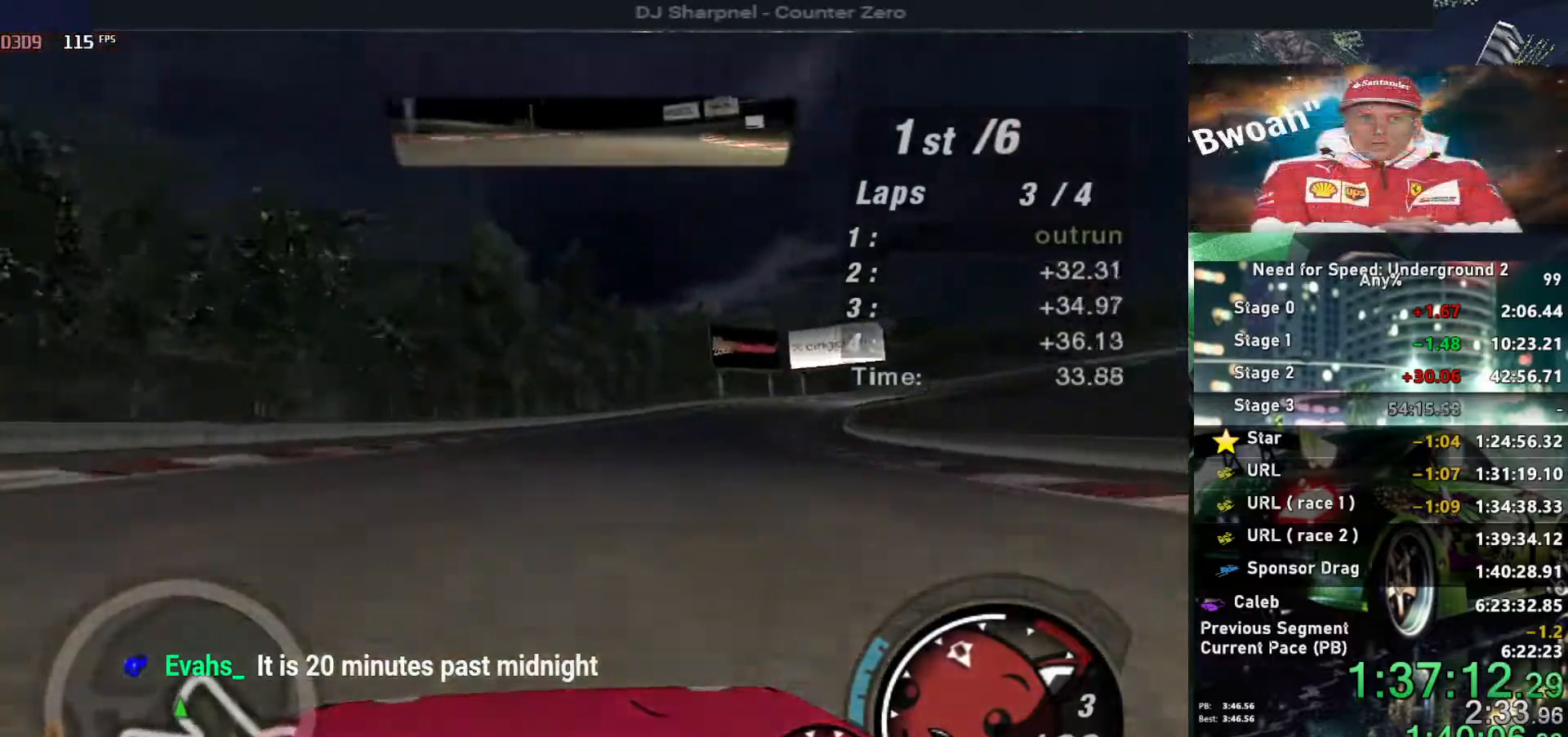
{"keys": ["up"], "events": [[117, "right", "down"], [267, "right", "up"]]}
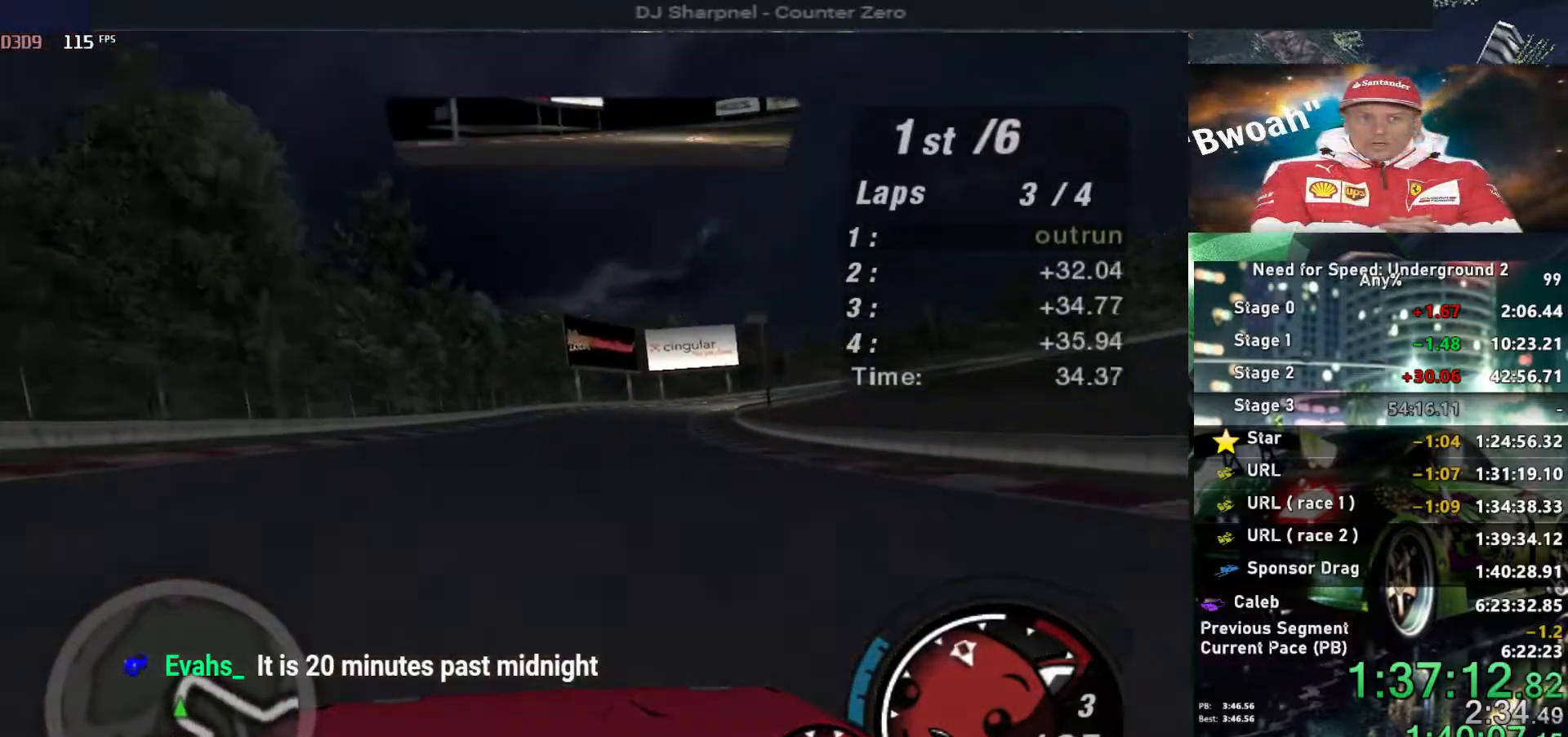
{"keys": ["up"], "events": []}
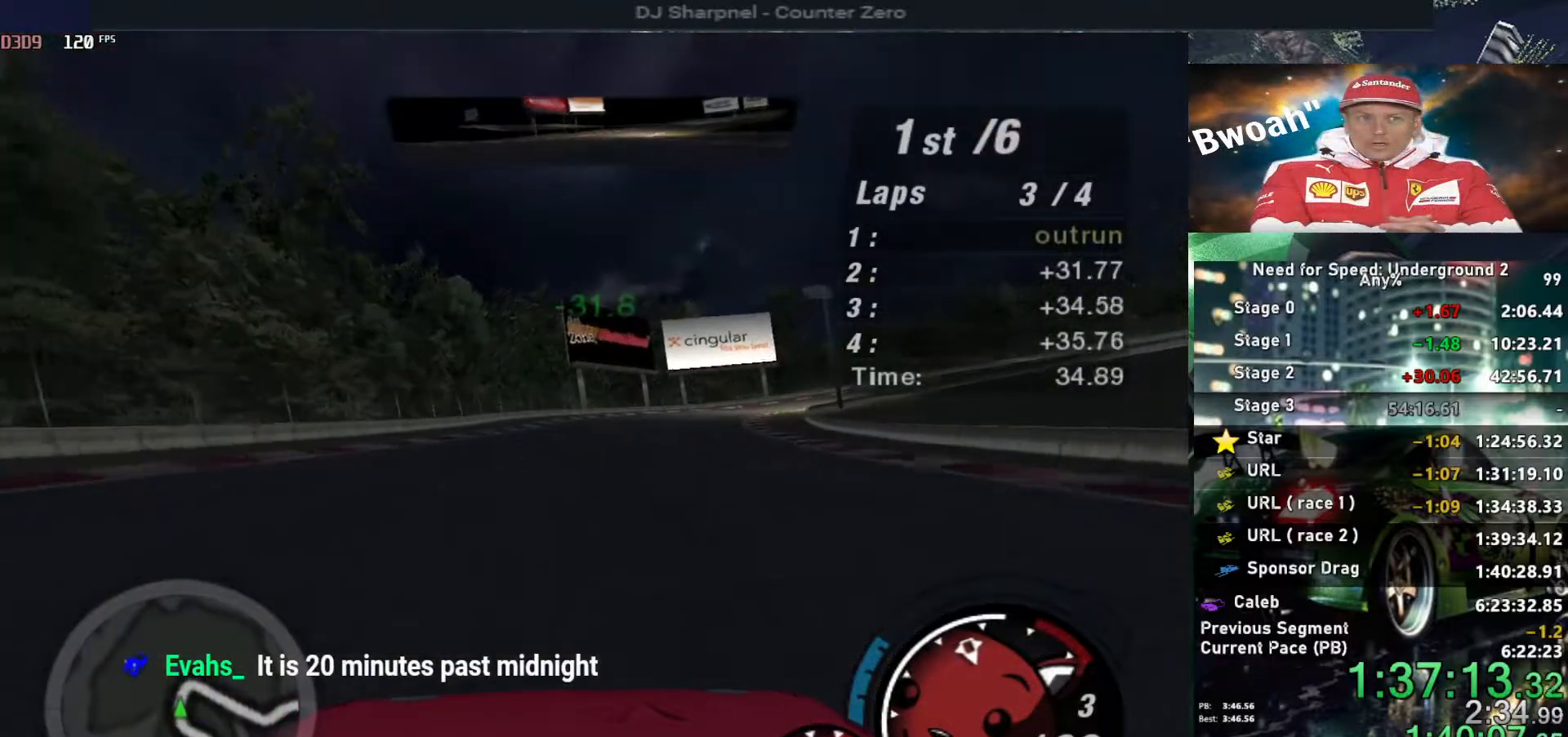
{"keys": ["up"], "events": [[333, "right", "down"], [467, "right", "up"]]}
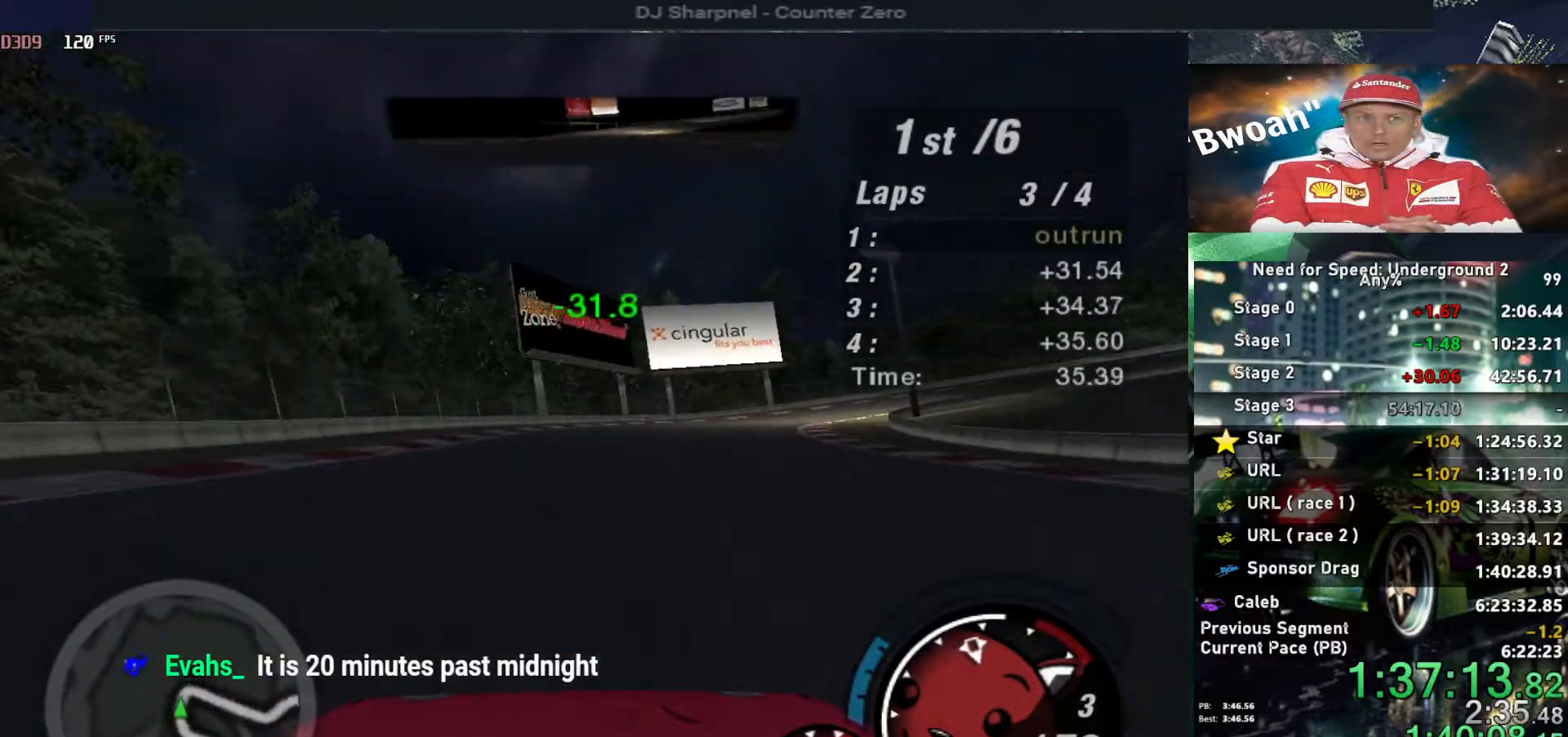
{"keys": ["up"], "events": [[67, "right", "down"], [250, "right", "up"], [350, "right", "down"], [450, "right", "up"]]}
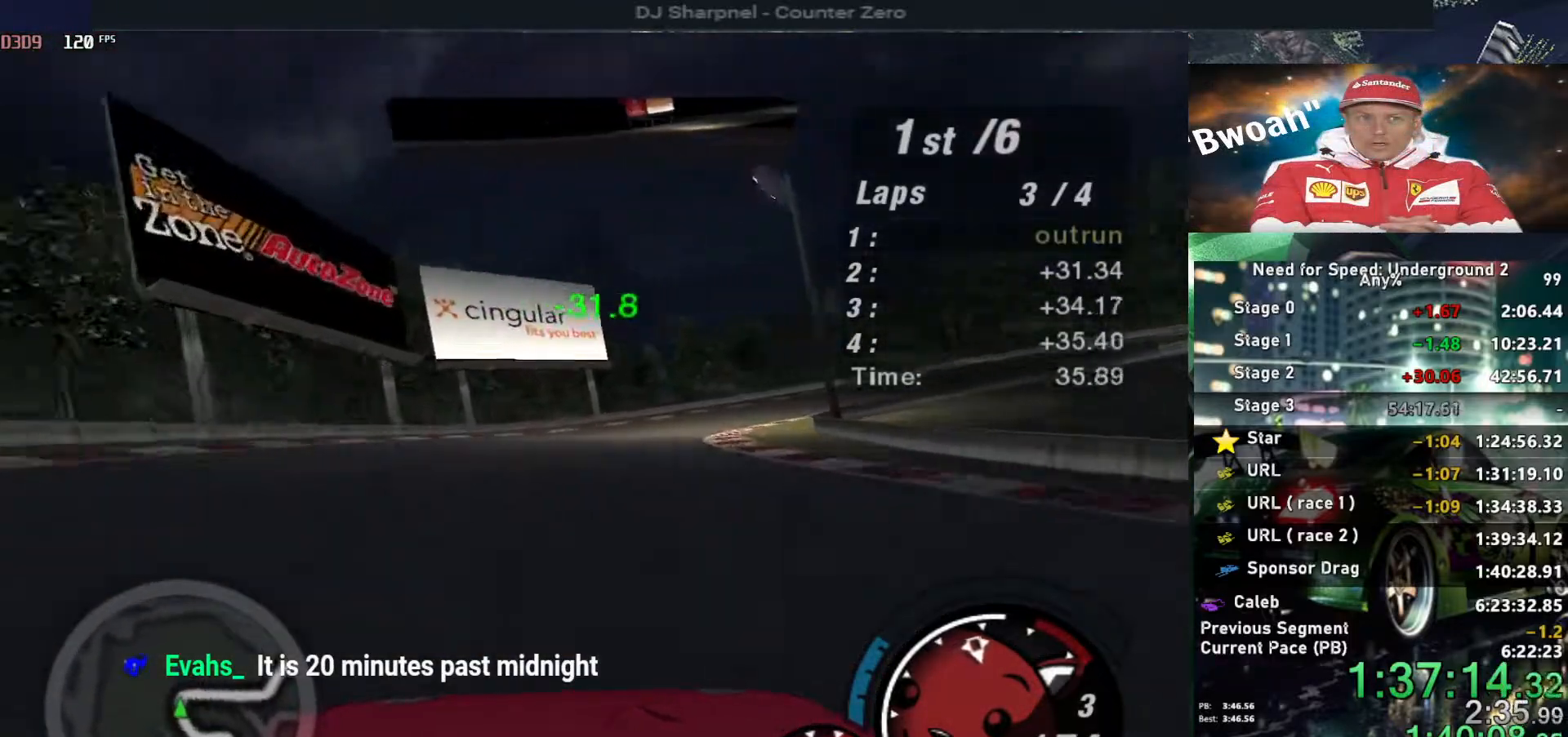
{"keys": ["right", "up"], "events": [[33, "right", "down"]]}
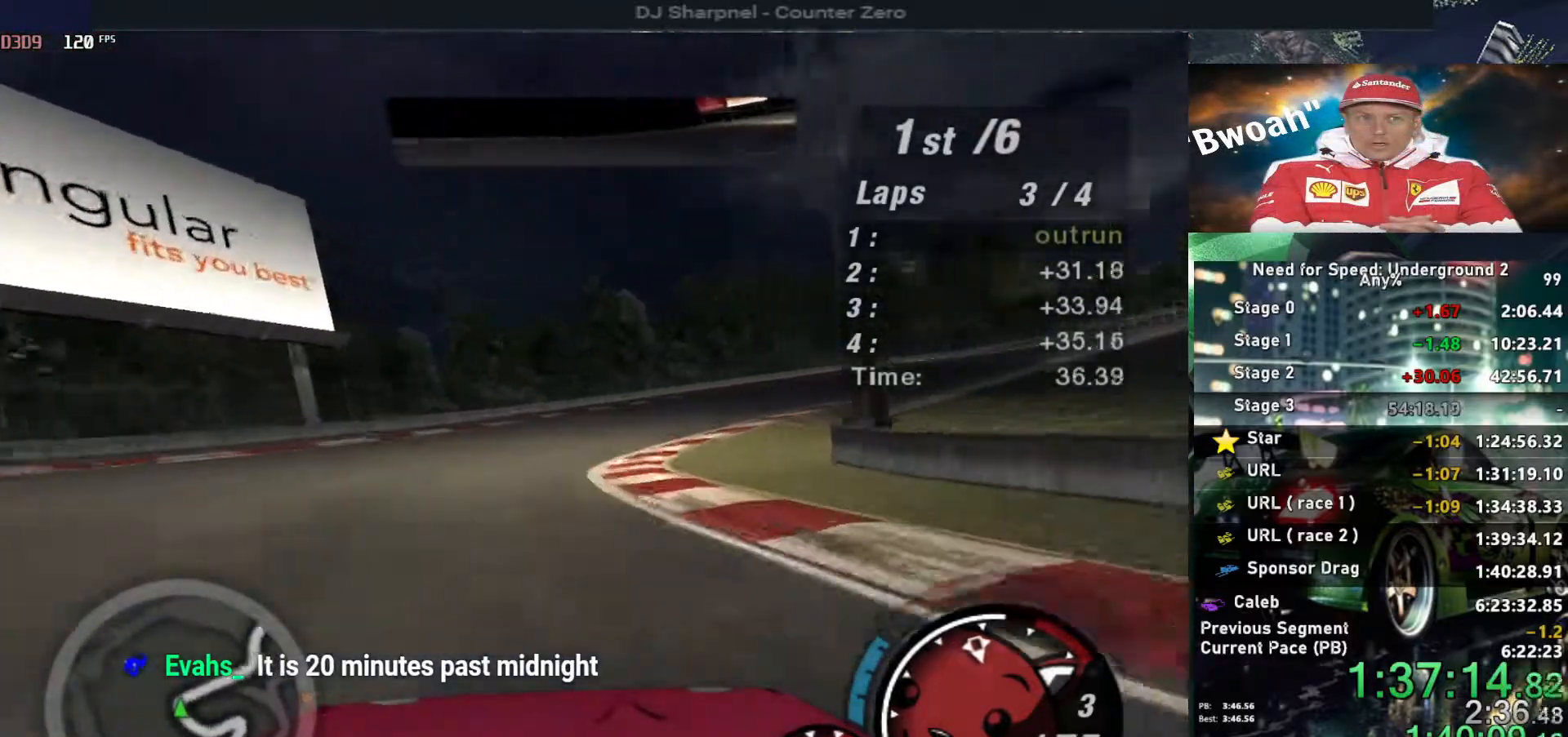
{"keys": ["right", "up"], "events": [[50, "right", "up"], [150, "right", "down"]]}
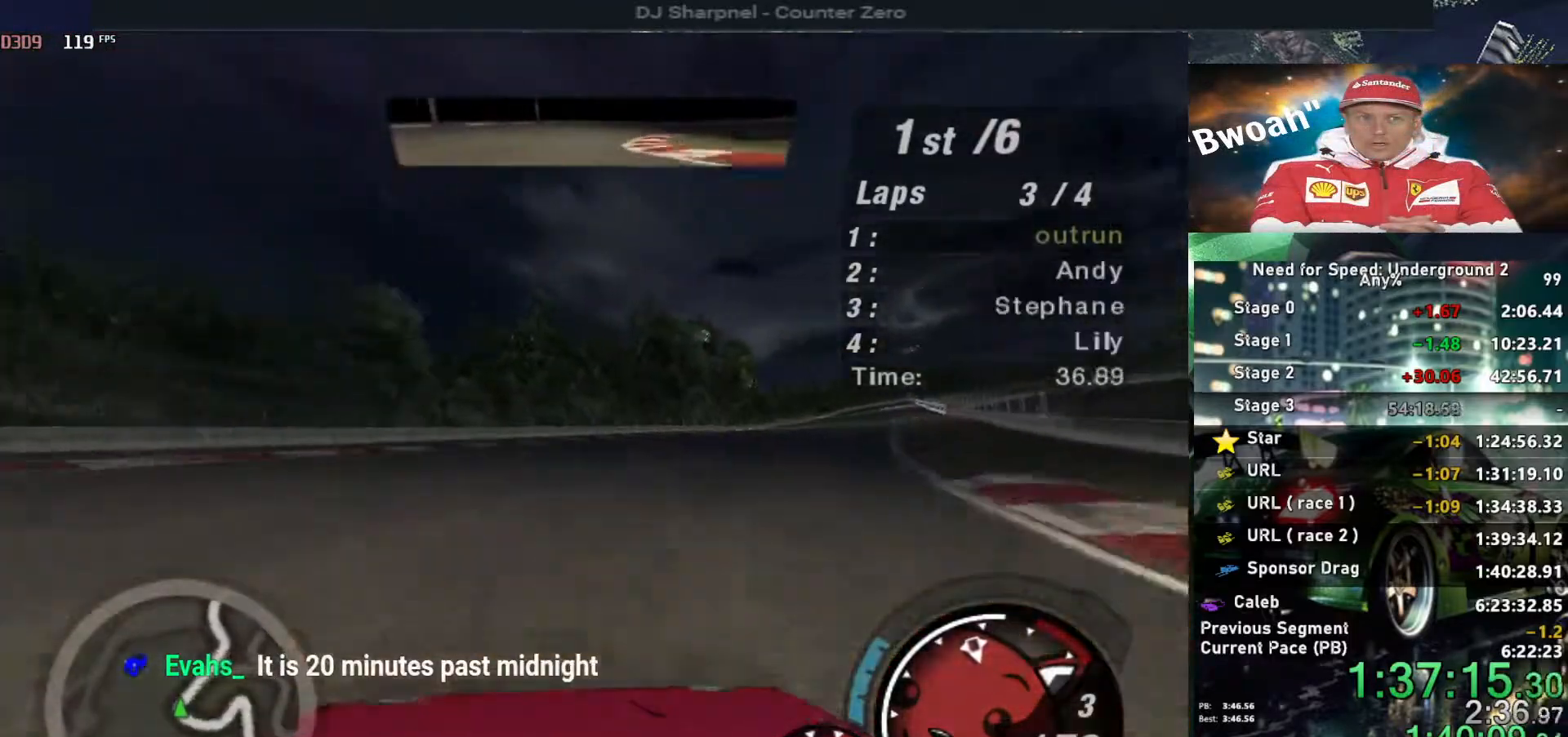
{"keys": ["right", "up"], "events": [[67, "right", "up"], [217, "right", "down"], [400, "right", "up"], [500, "right", "down"]]}
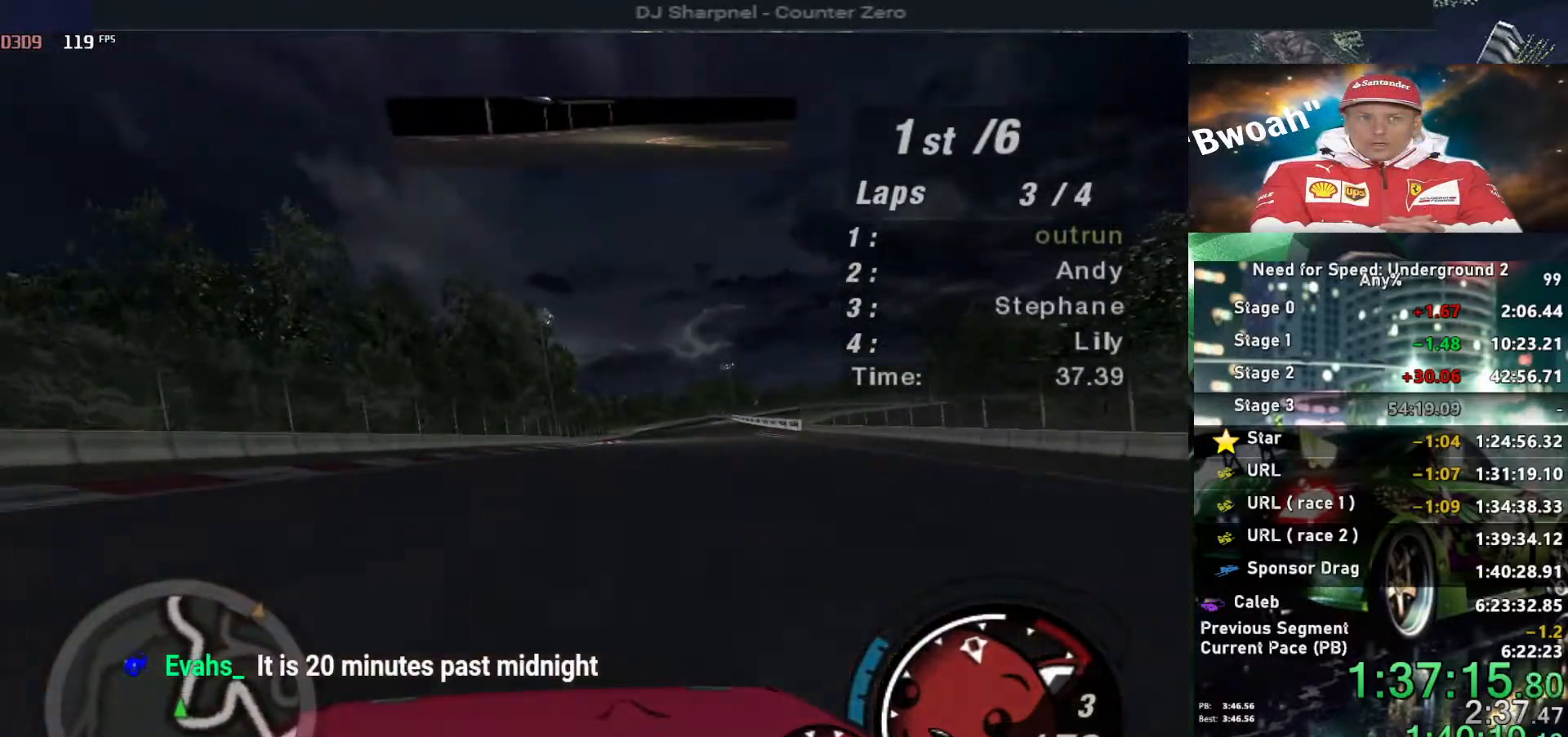
{"keys": ["up"], "events": [[83, "right", "up"], [367, "right", "down"], [417, "right", "up"]]}
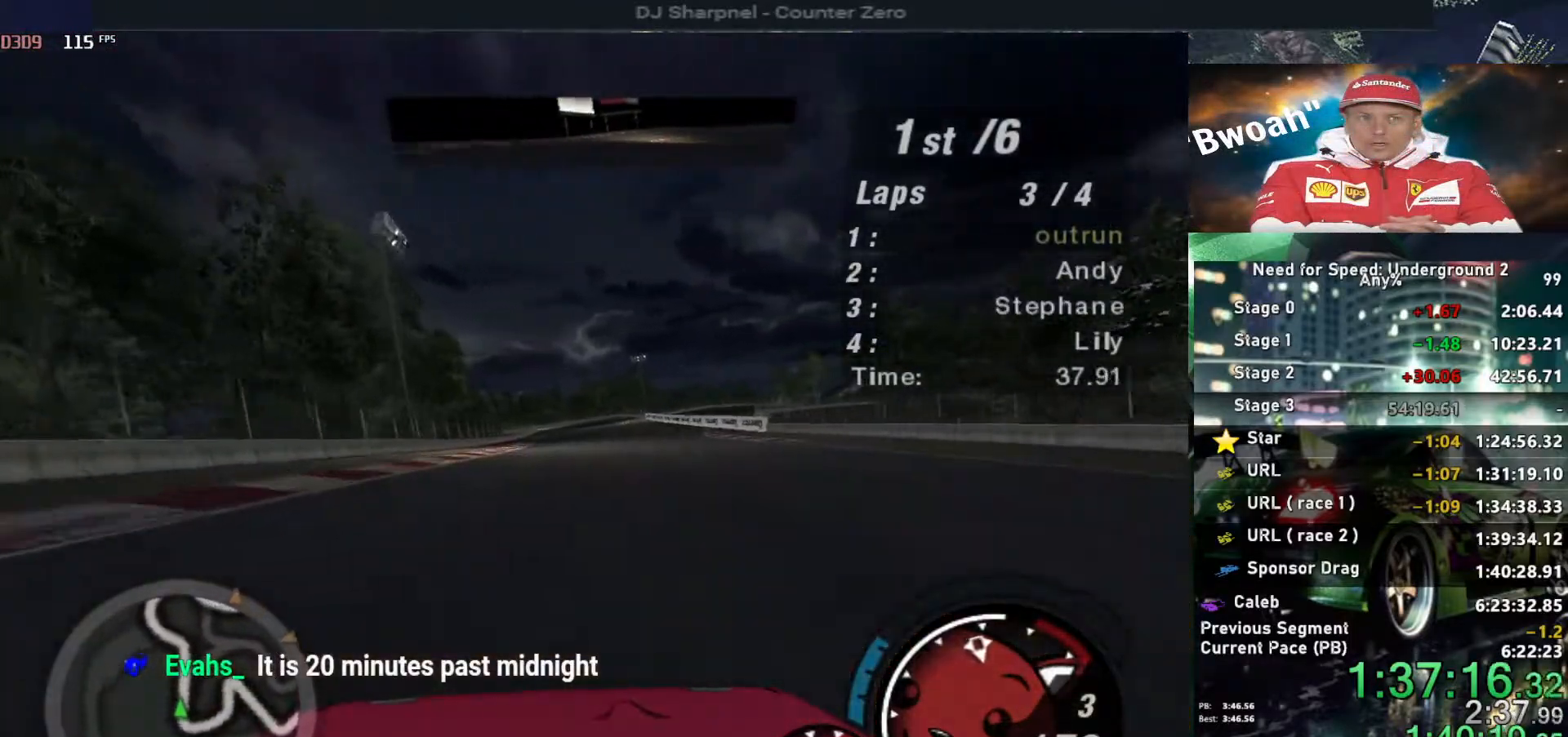
{"keys": ["up"], "events": []}
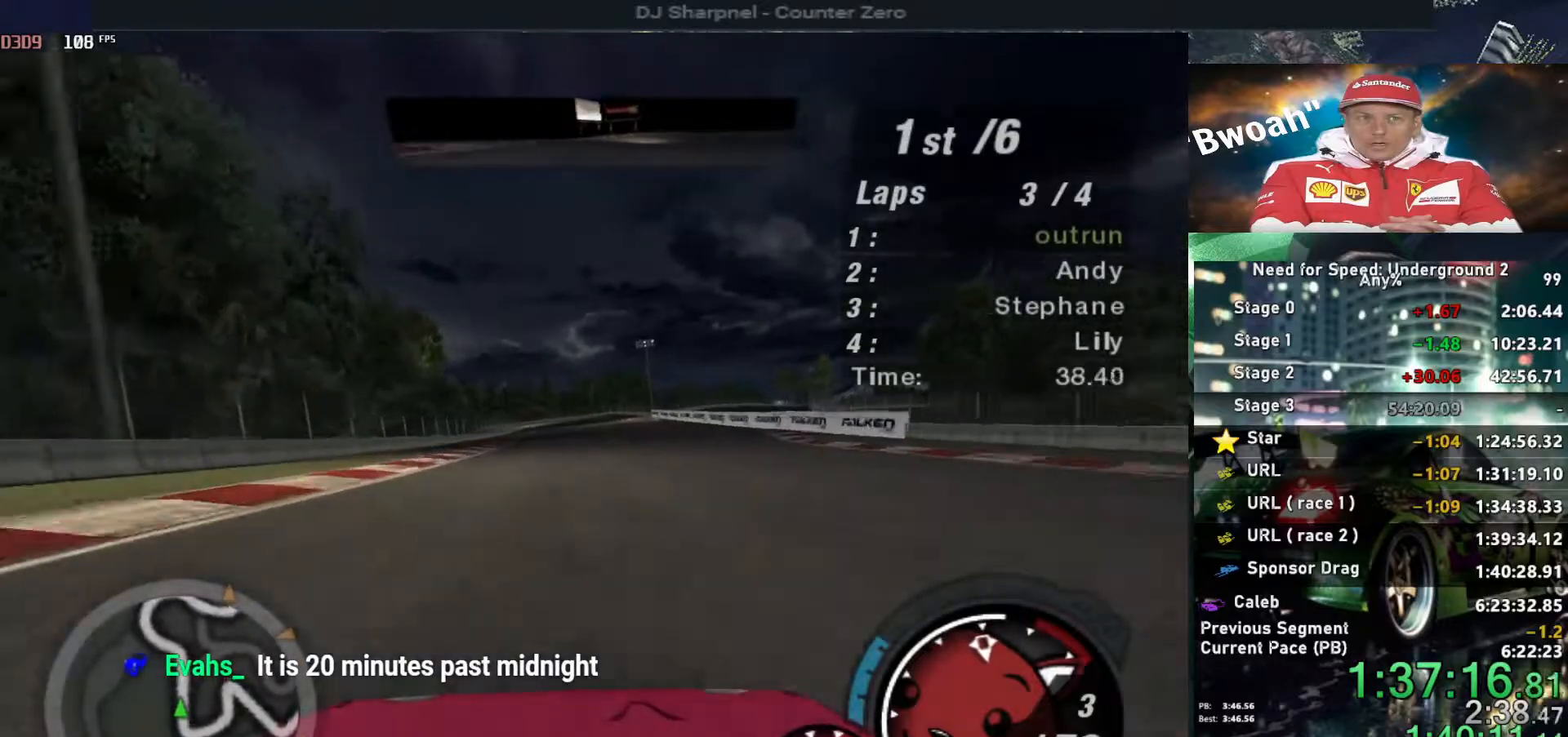
{"keys": ["up"], "events": []}
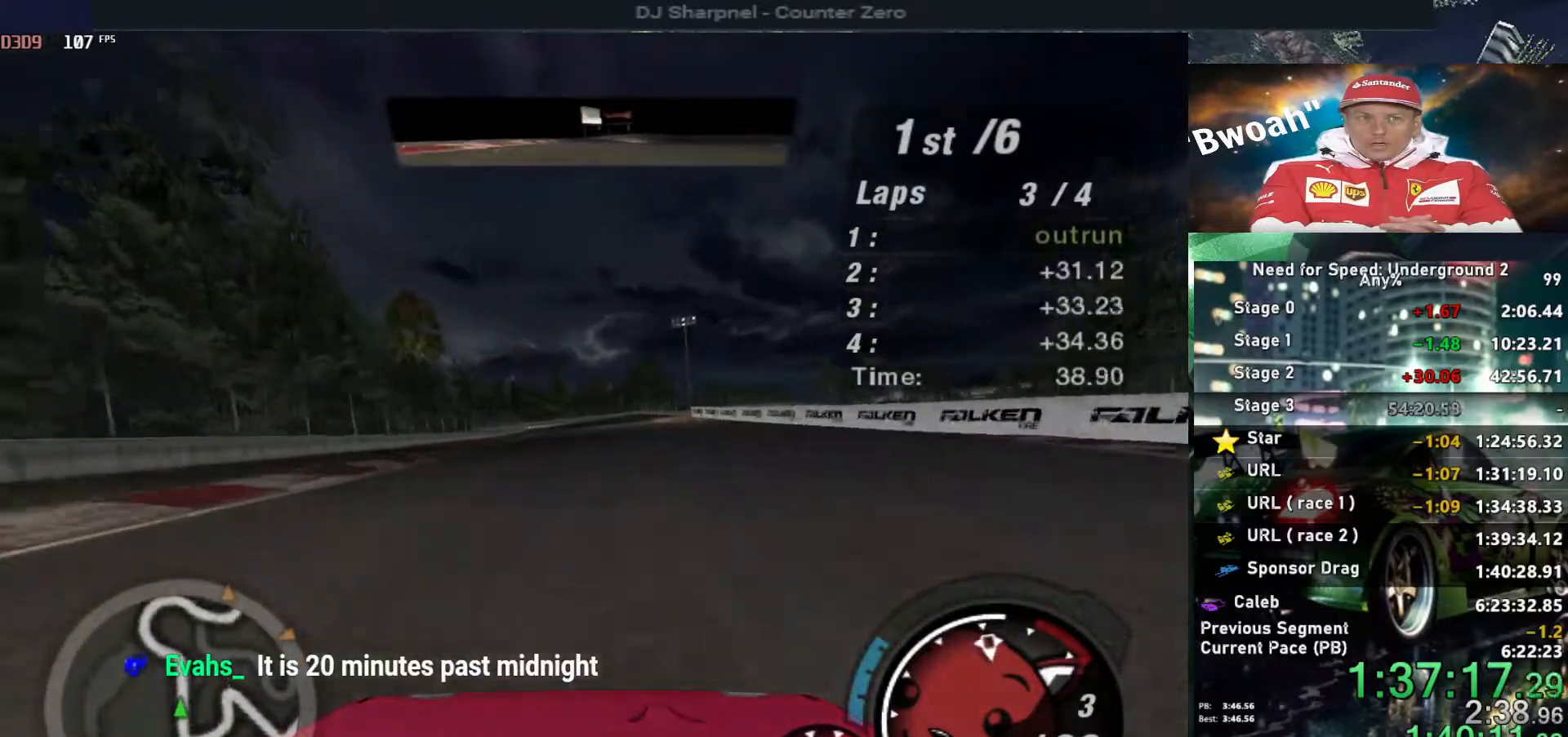
{"keys": ["up"], "events": [[33, "right", "down"], [83, "right", "up"]]}
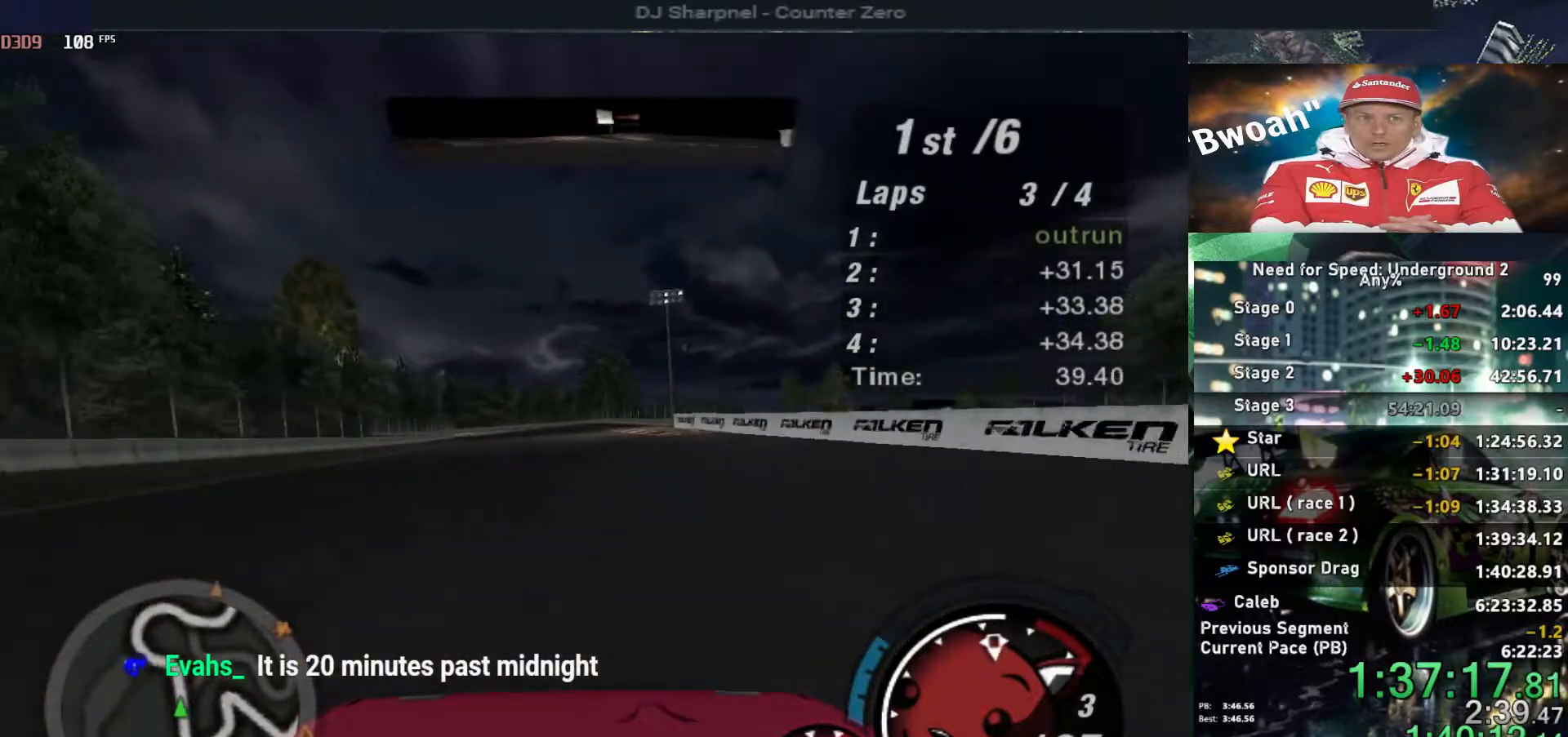
{"keys": ["up"], "events": []}
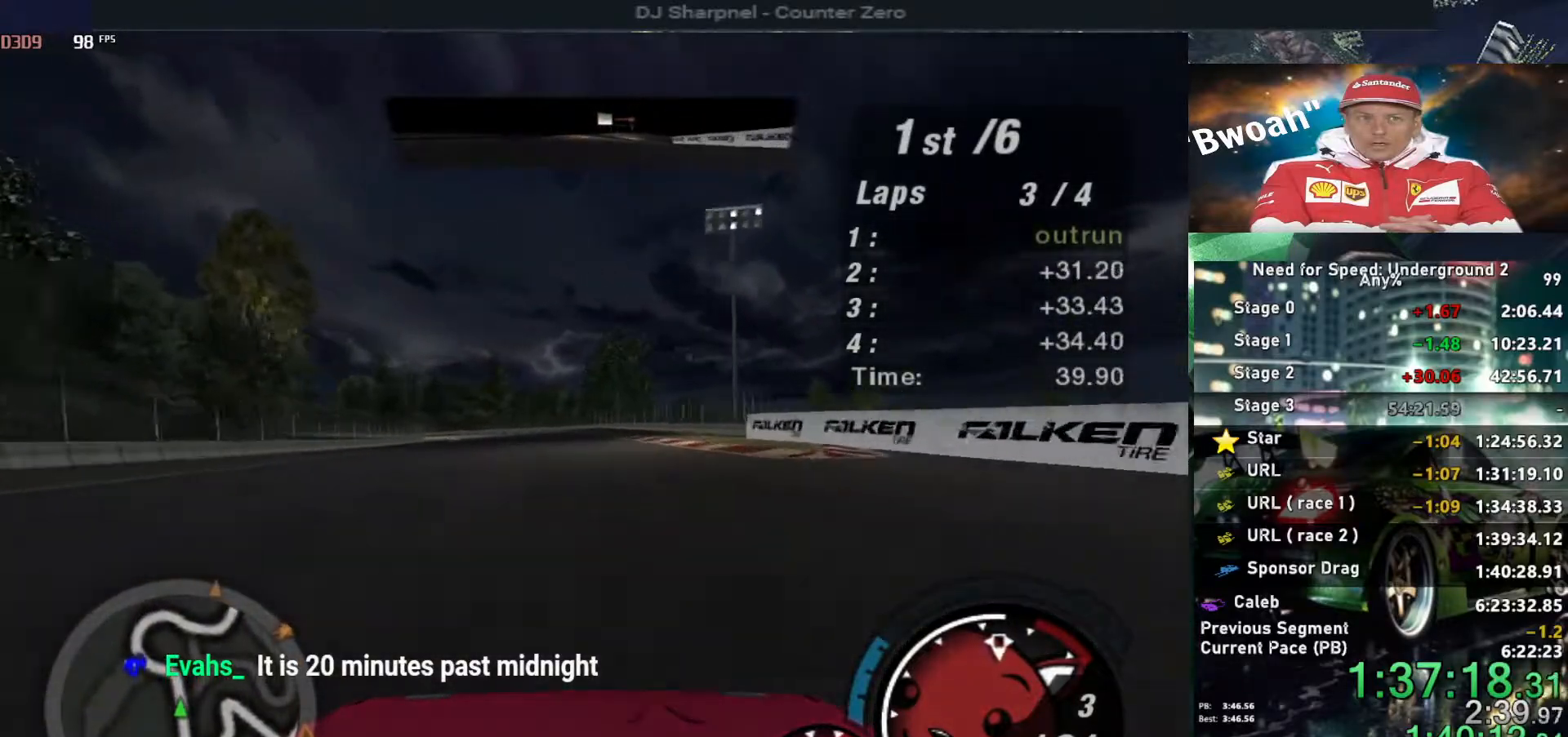
{"keys": ["up"], "events": [[400, "left", "down"], [483, "left", "up"]]}
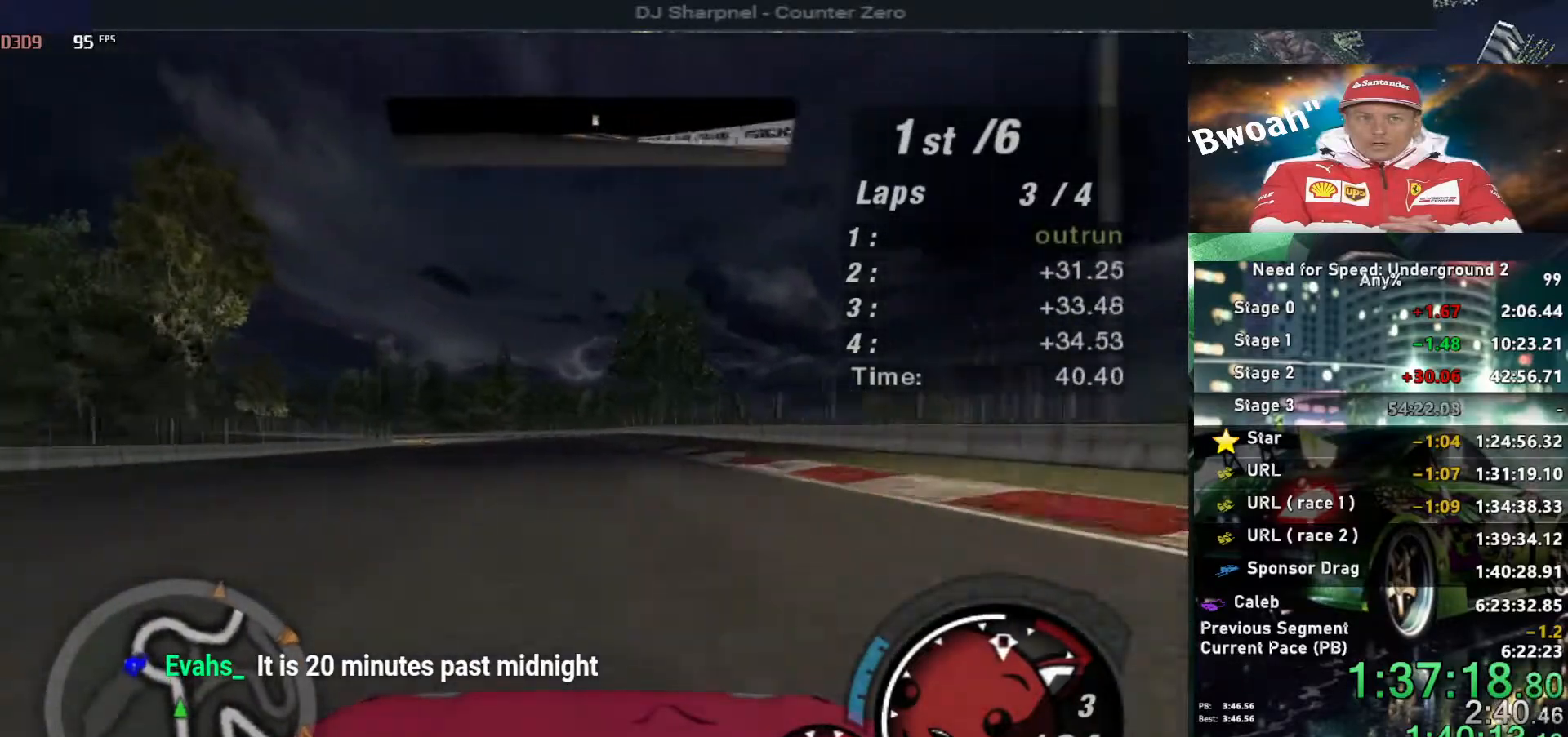
{"keys": ["up"], "events": [[367, "left", "down"], [500, "left", "up"]]}